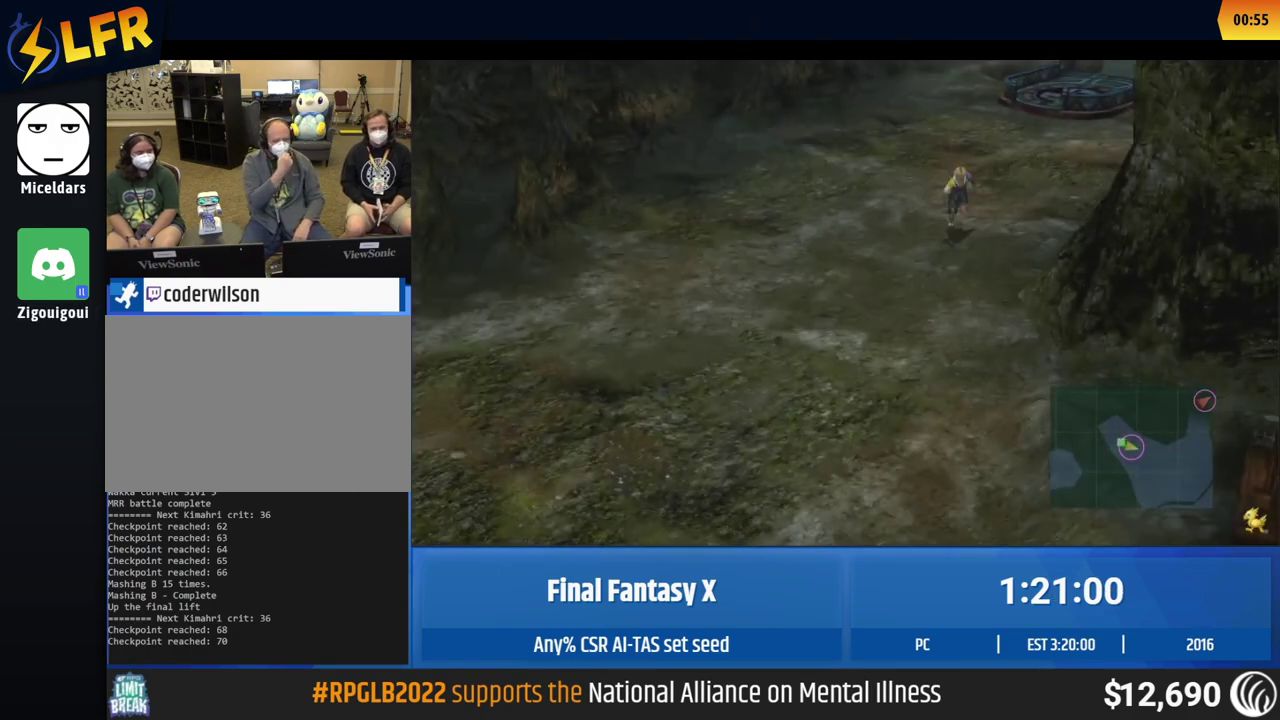
Gameplay with a controller (Xbox layout); each line is a JSON object with the inputs held at the frame after it. "events" lists button and stick changes between this image and that frame as [ms after this image, input, new state], when the widget could be followed in between. This overlay highlights the sticks when they move; stick clicks (L3 R3) are not distinguishable. Not read: A L3 R3 right_stick.
{"buttons": [], "left_stick": "down"}
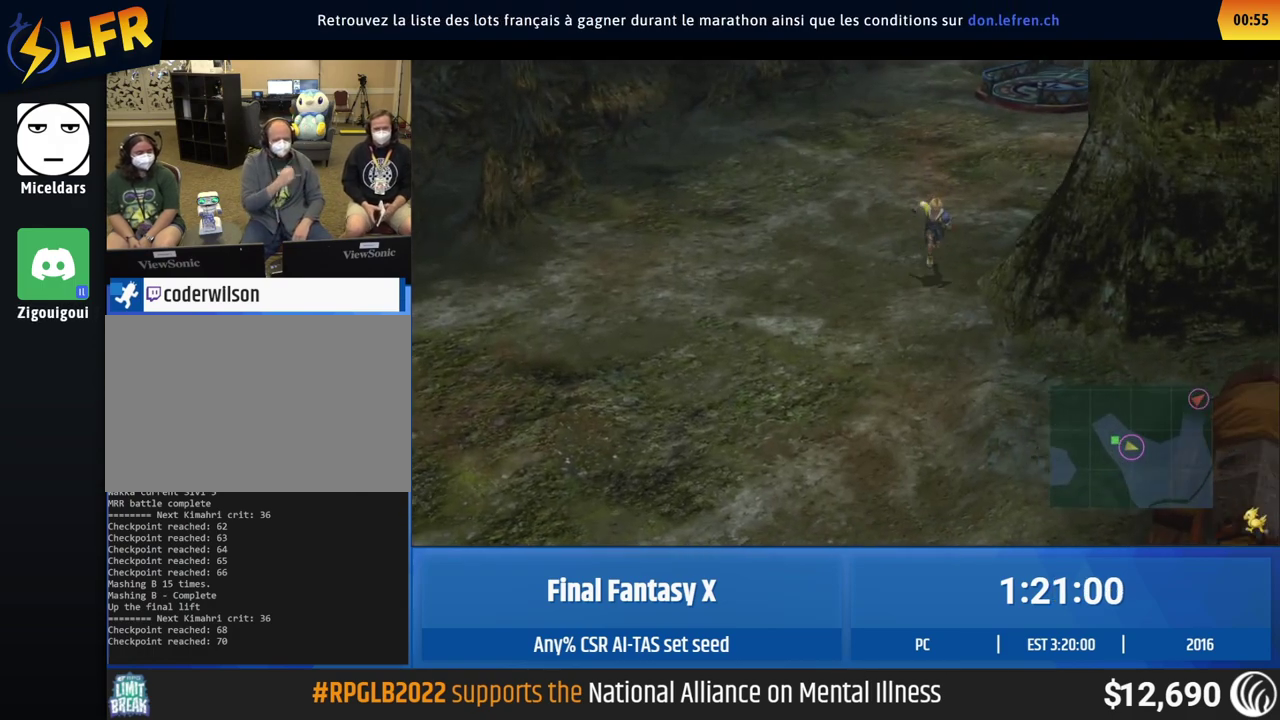
{"buttons": [], "left_stick": "down"}
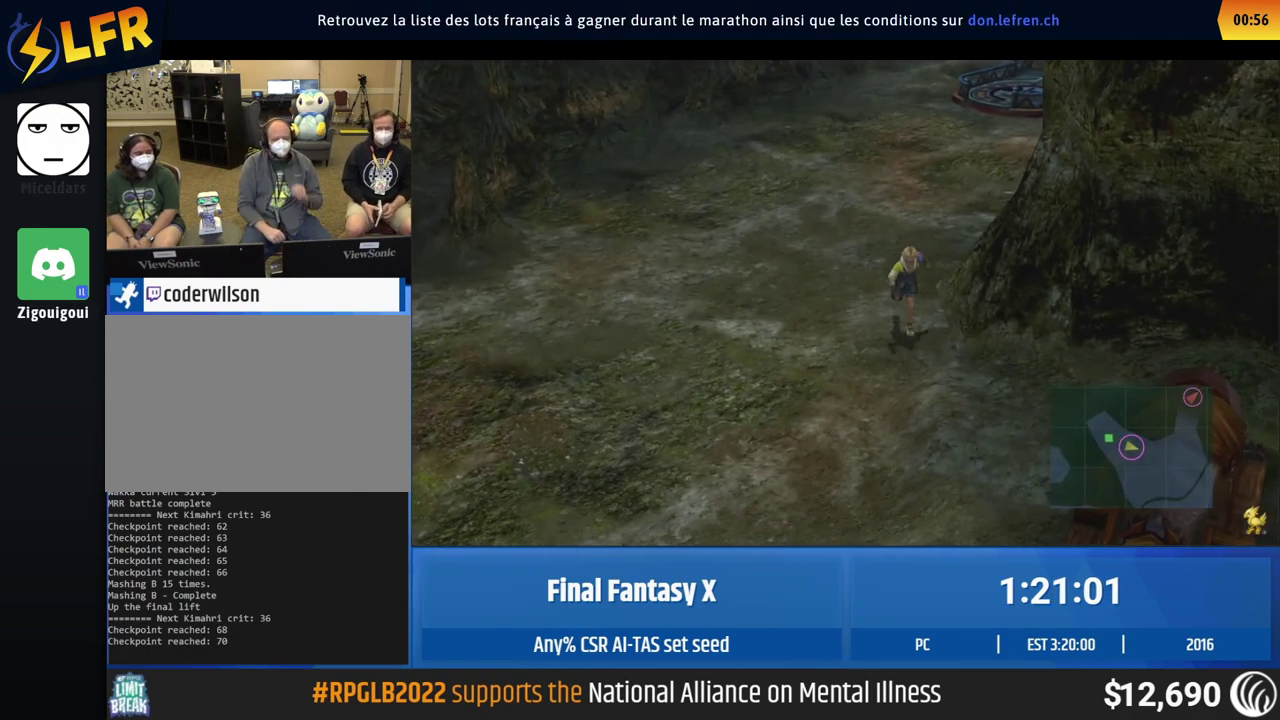
{"buttons": [], "left_stick": "down"}
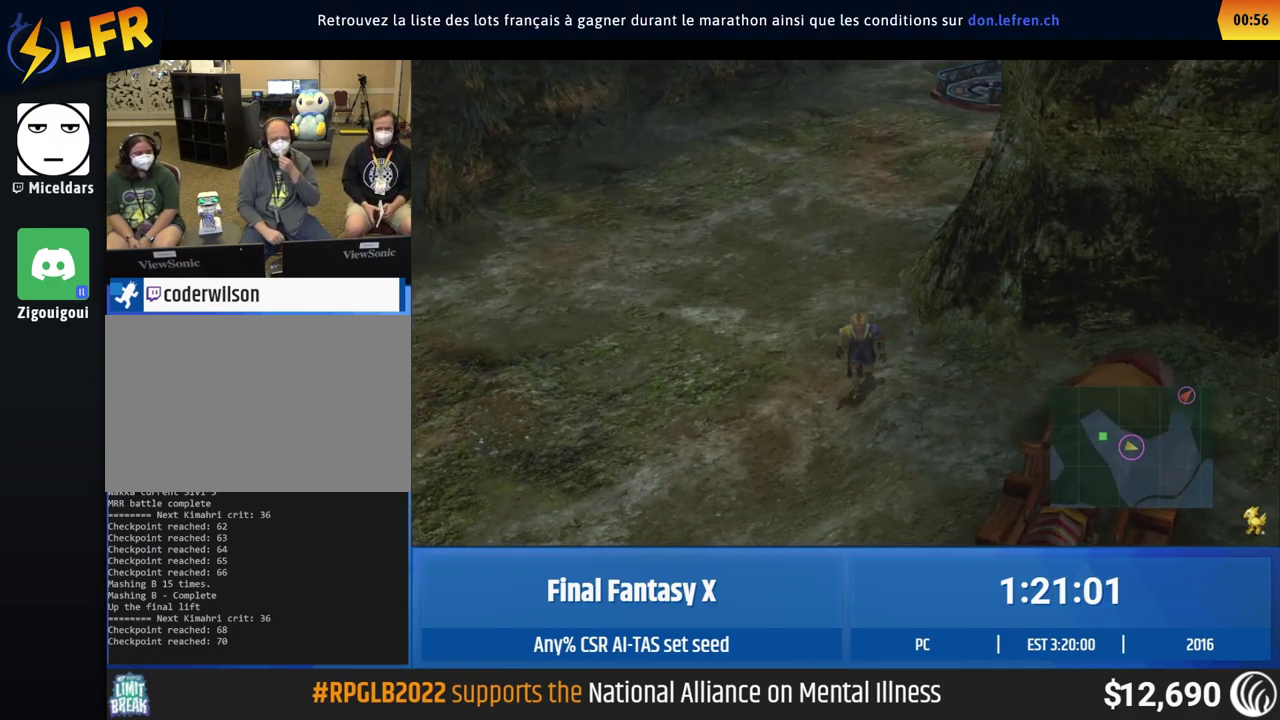
{"buttons": [], "left_stick": "down"}
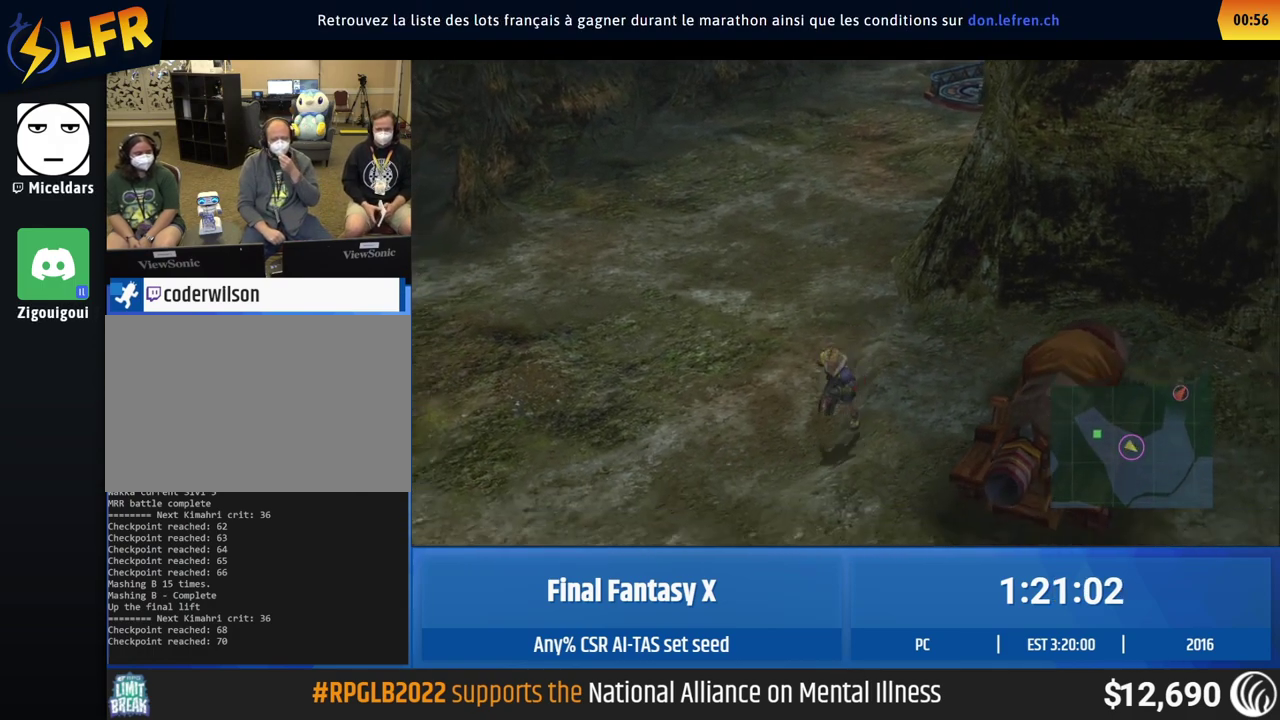
{"buttons": [], "left_stick": "down-right", "events": [[417, "left_stick", "down-right"]]}
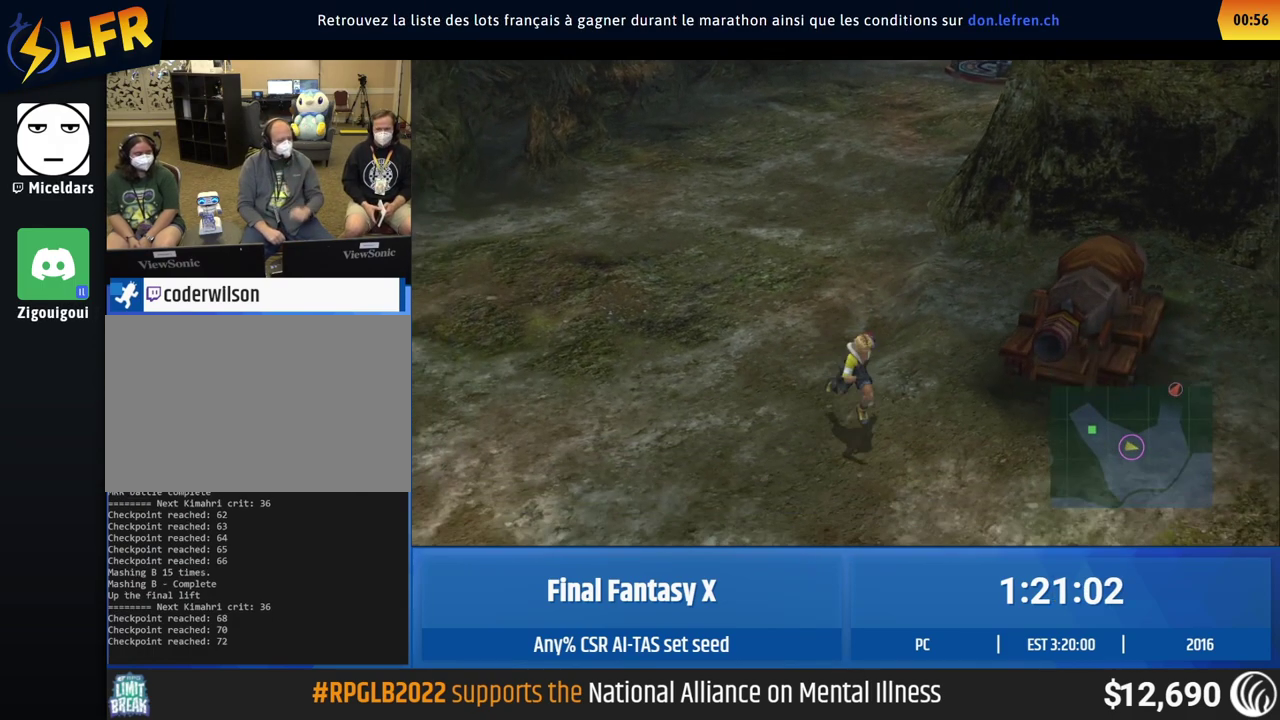
{"buttons": [], "left_stick": "down-right"}
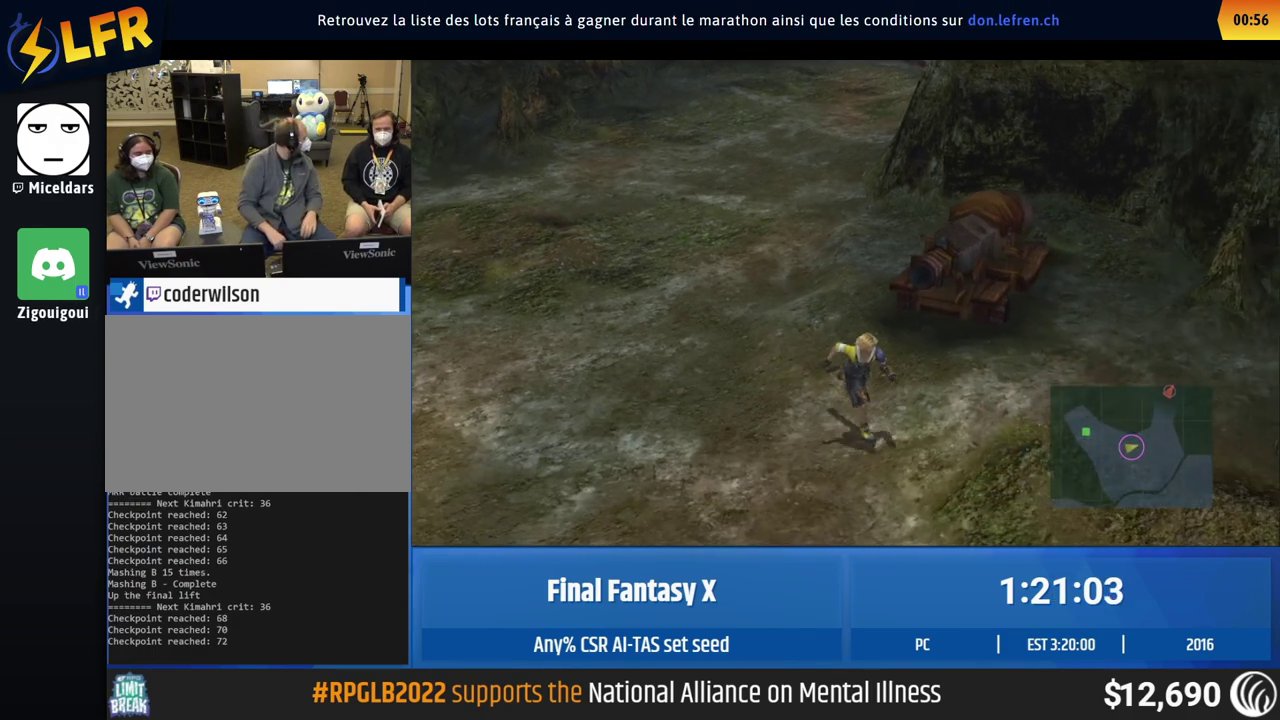
{"buttons": [], "left_stick": "down-right"}
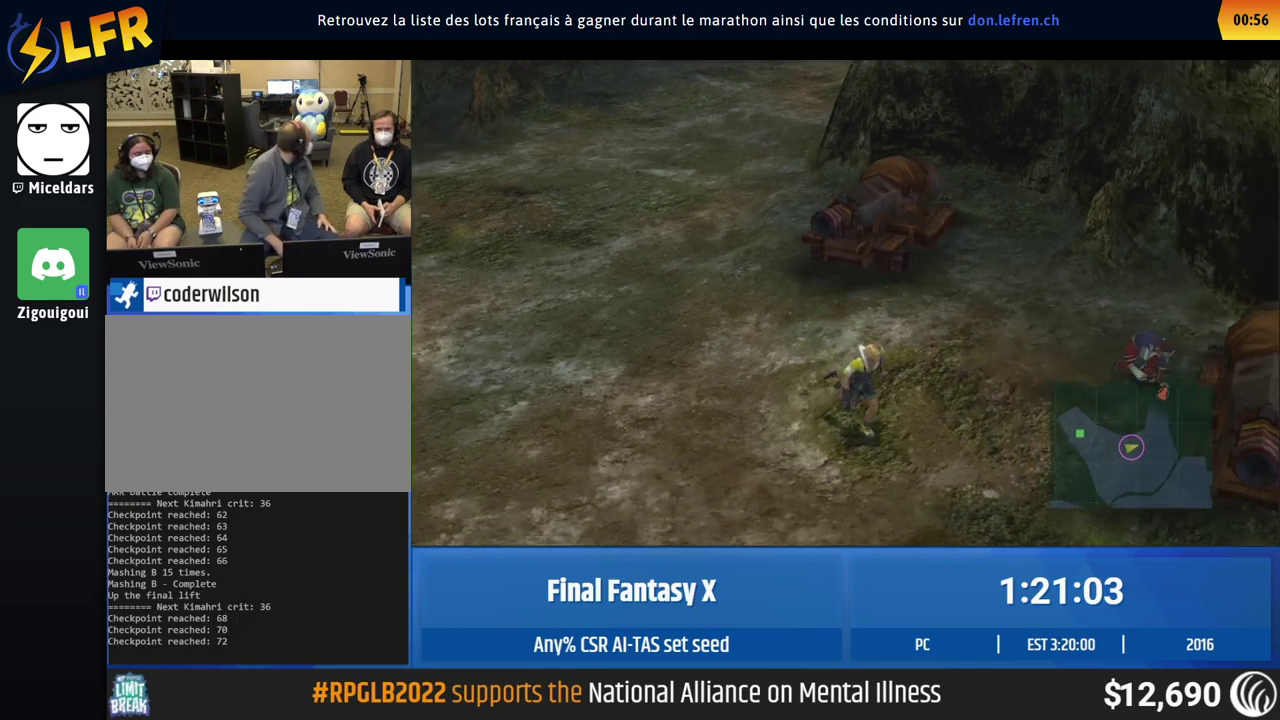
{"buttons": [], "left_stick": "down-right"}
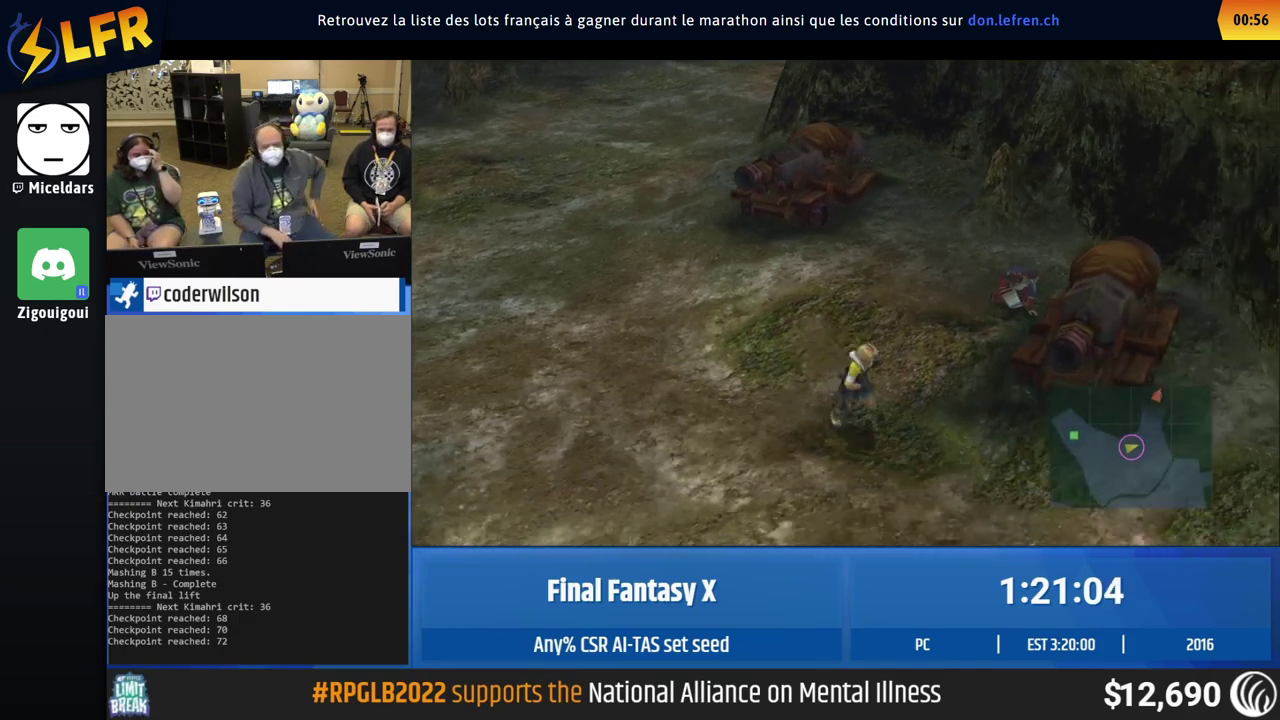
{"buttons": [], "left_stick": "down-right"}
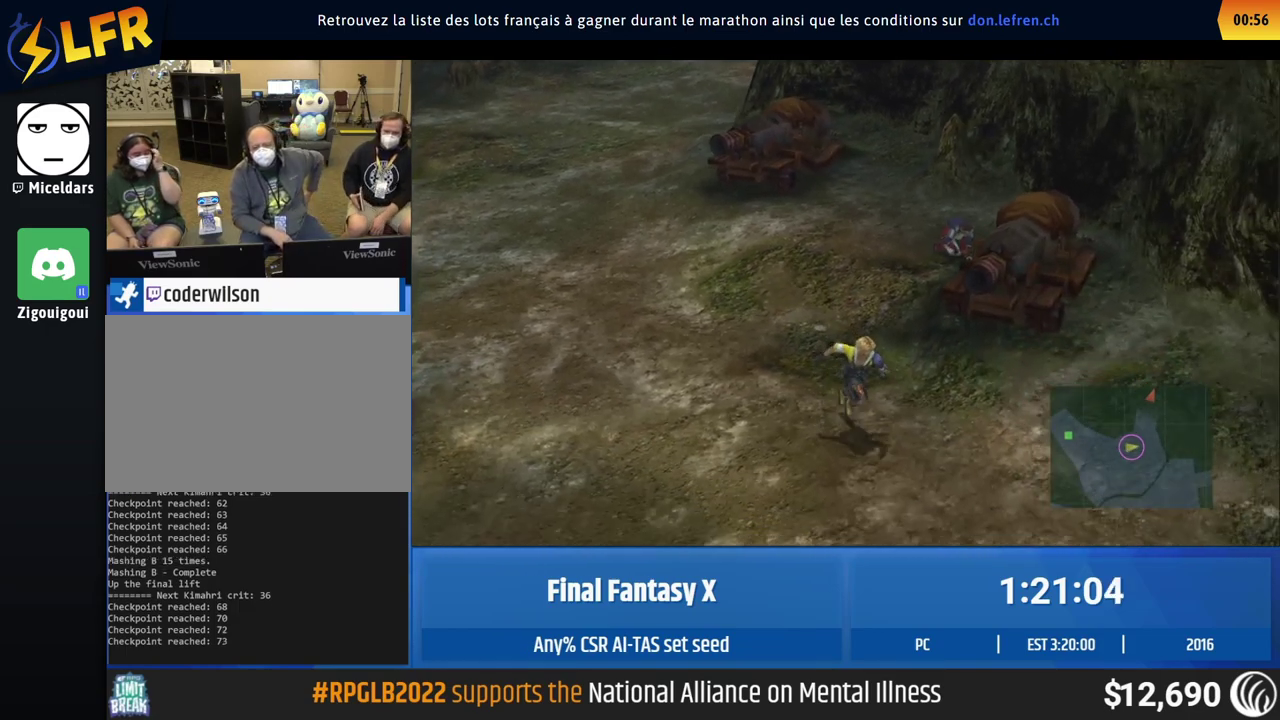
{"buttons": [], "left_stick": "down-right"}
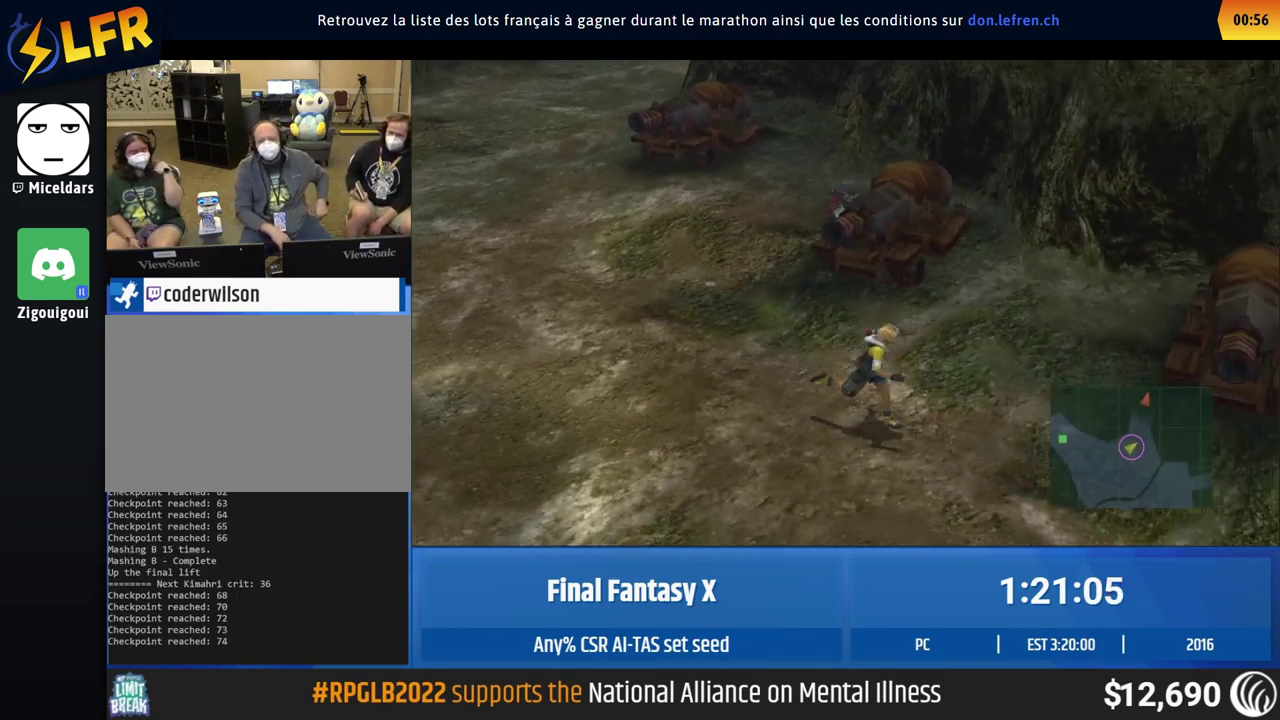
{"buttons": [], "left_stick": "down-right"}
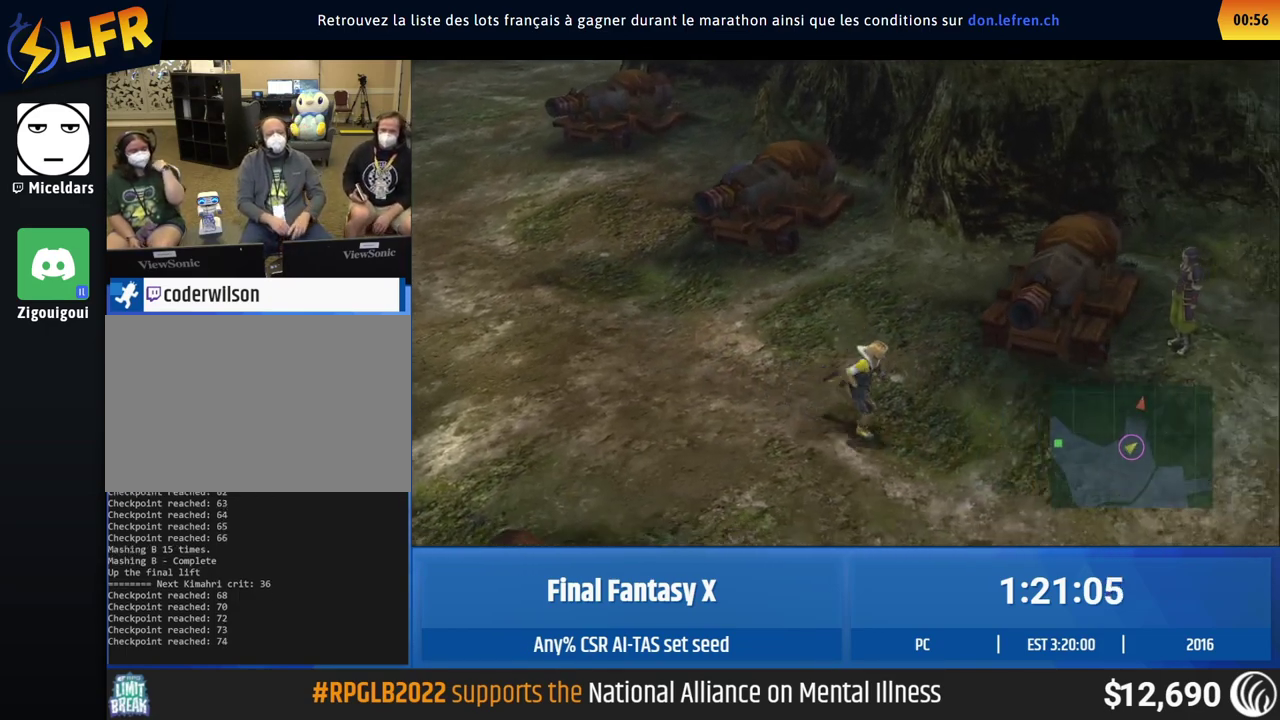
{"buttons": [], "left_stick": "right", "events": [[450, "left_stick", "right"]]}
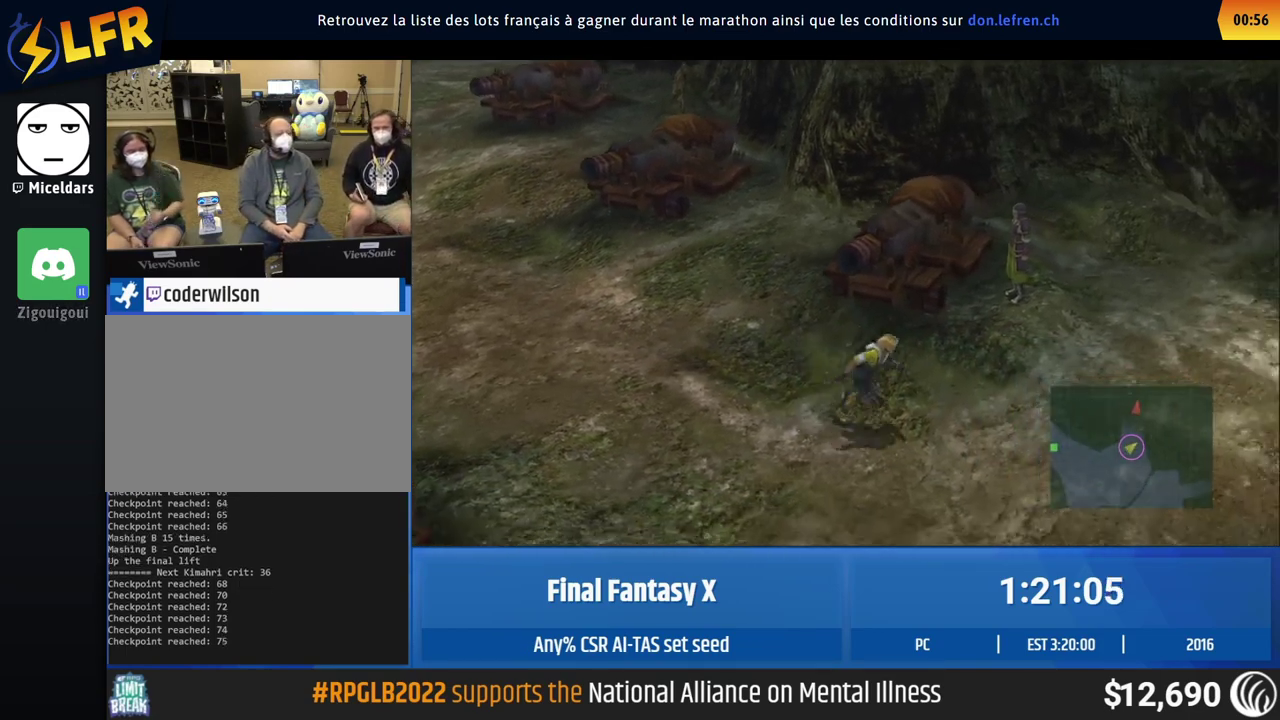
{"buttons": [], "left_stick": "right"}
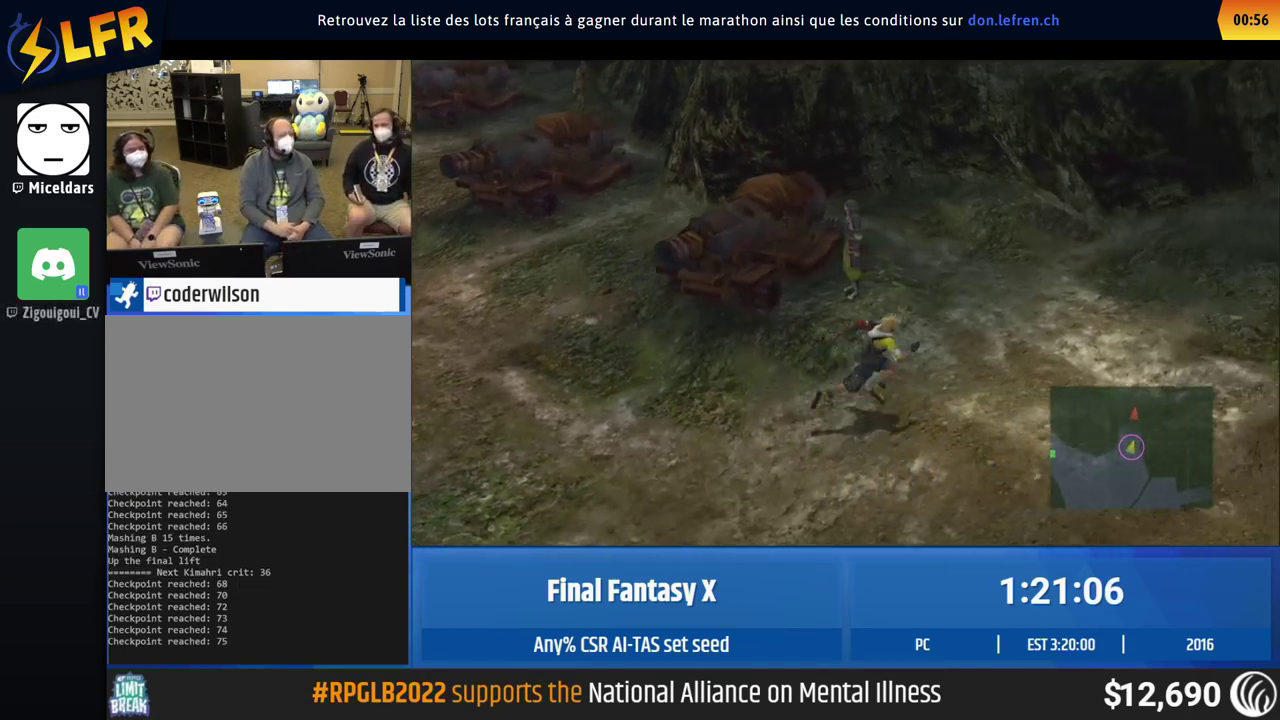
{"buttons": [], "left_stick": "right"}
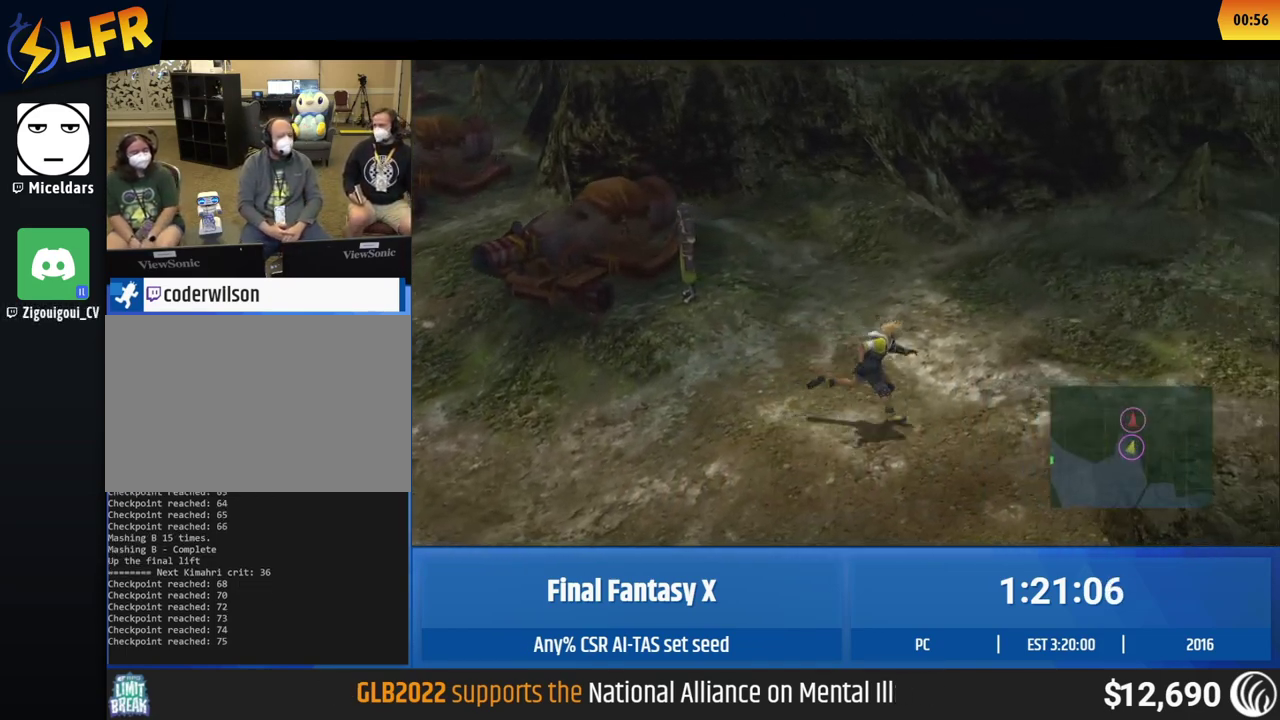
{"buttons": [], "left_stick": "right"}
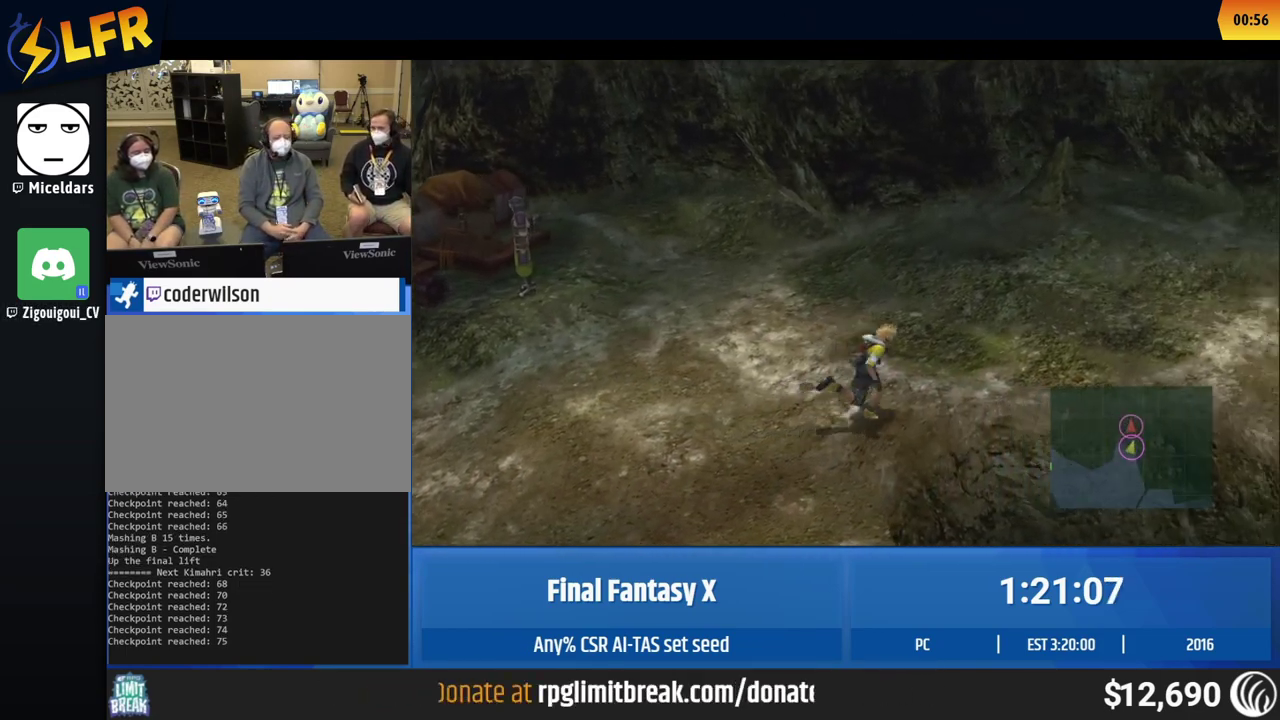
{"buttons": [], "left_stick": "right"}
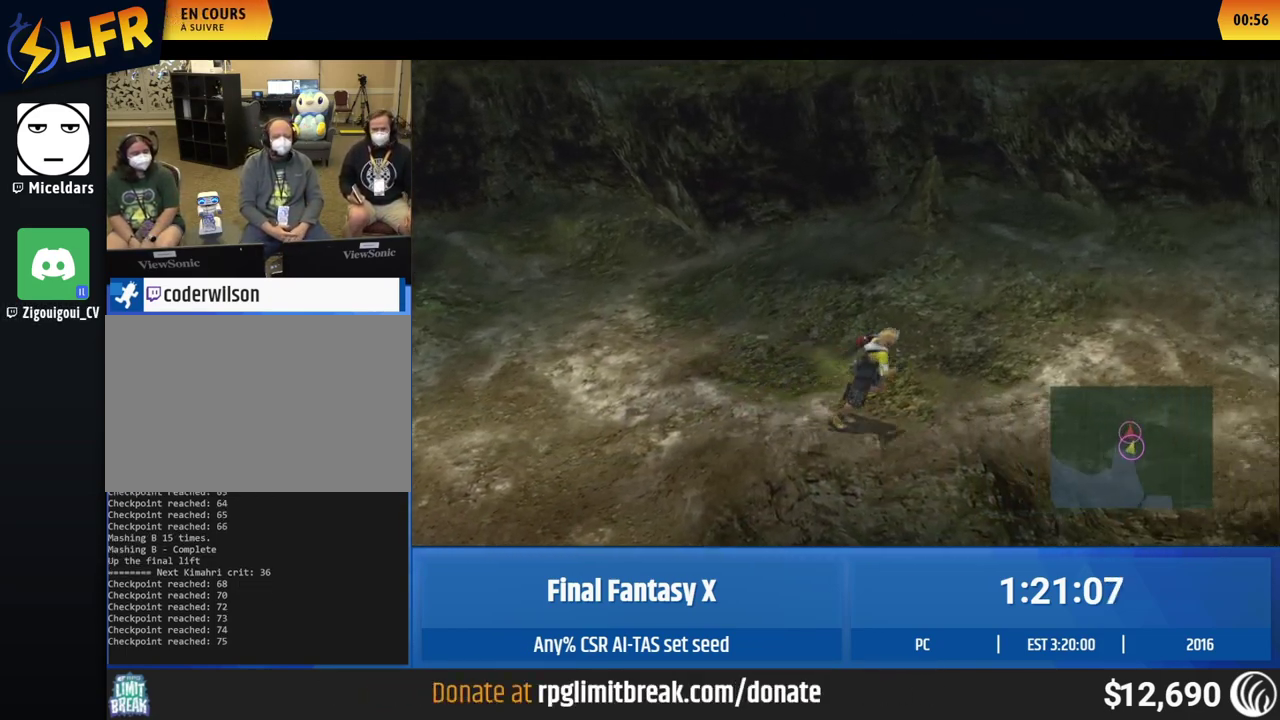
{"buttons": [], "left_stick": "right"}
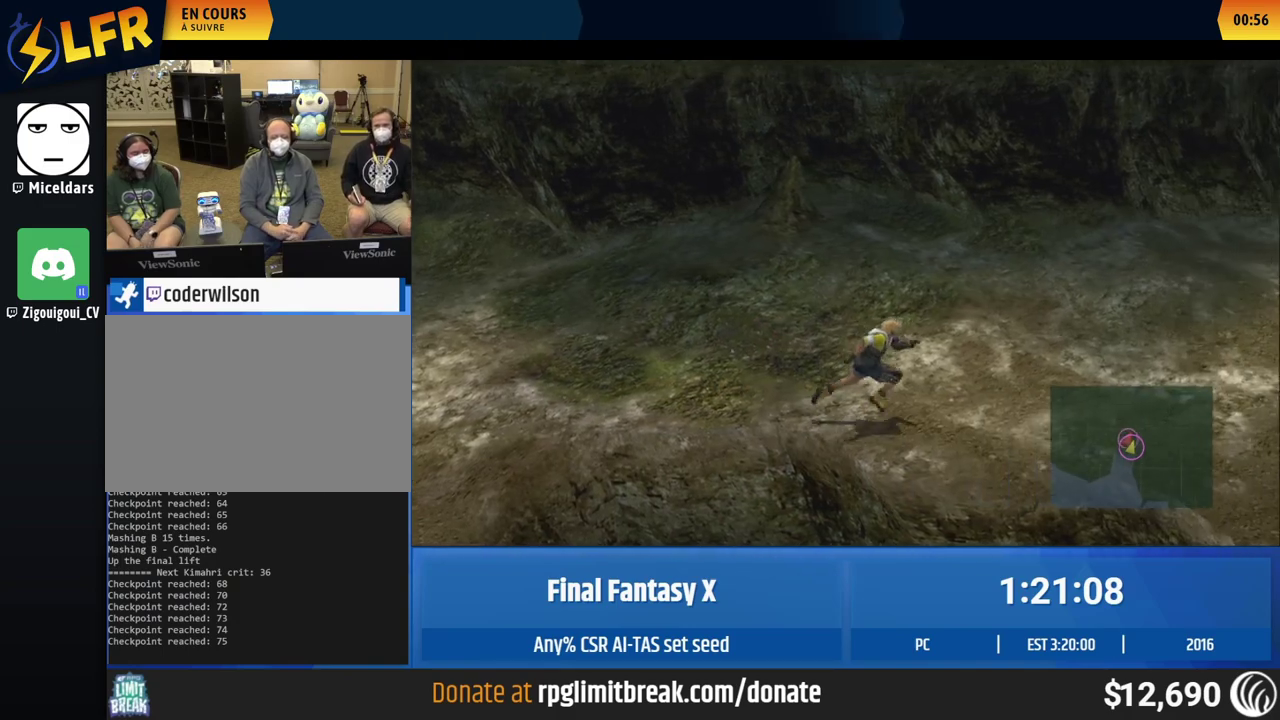
{"buttons": [], "left_stick": "right"}
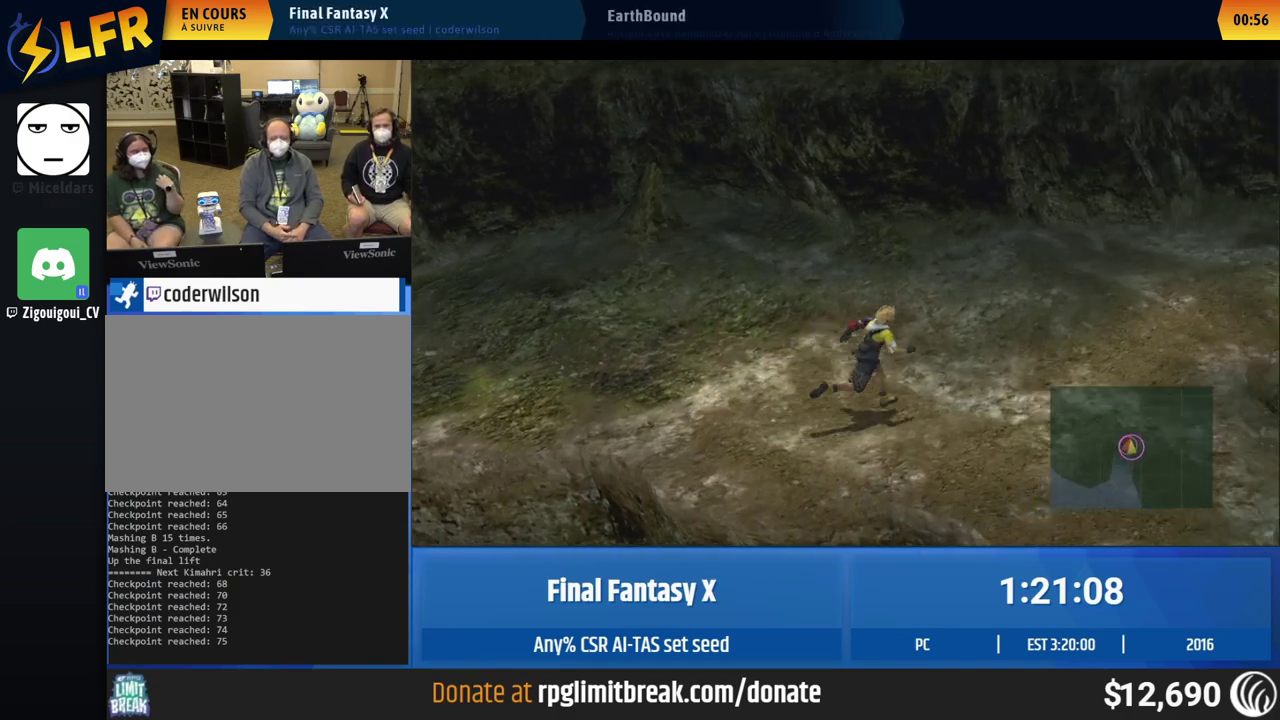
{"buttons": [], "left_stick": "center", "events": [[150, "left_stick", "center"]]}